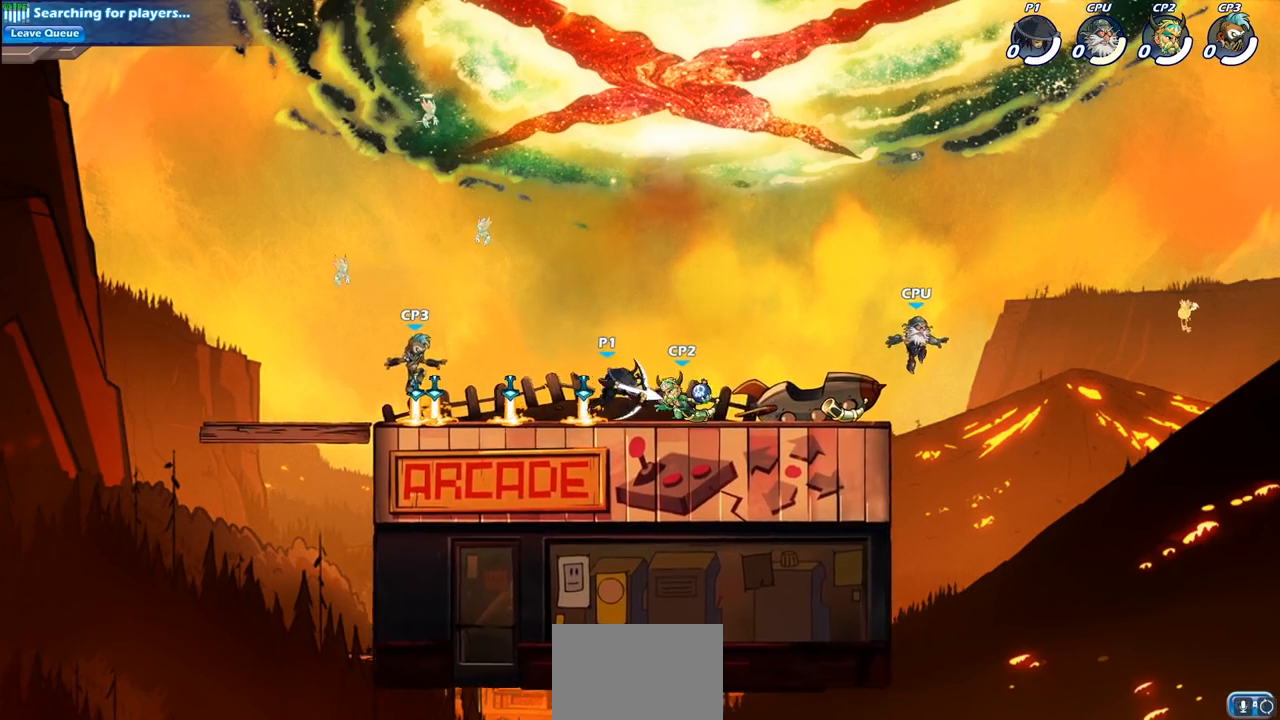
Gameplay with a controller (PlayStation layout); each line is a JSON object with the inputs held at the frame after it. "events" lists button and stick changes between this image and that frame as [ms after this image, input, new state], when the widget could be followed in between.
{"buttons": [], "left_stick": "center", "right_stick": "center", "events": [[33, "SQUARE", "up"], [100, "SQUARE", "down"], [200, "SQUARE", "up"], [267, "SQUARE", "down"], [367, "SQUARE", "up"]]}
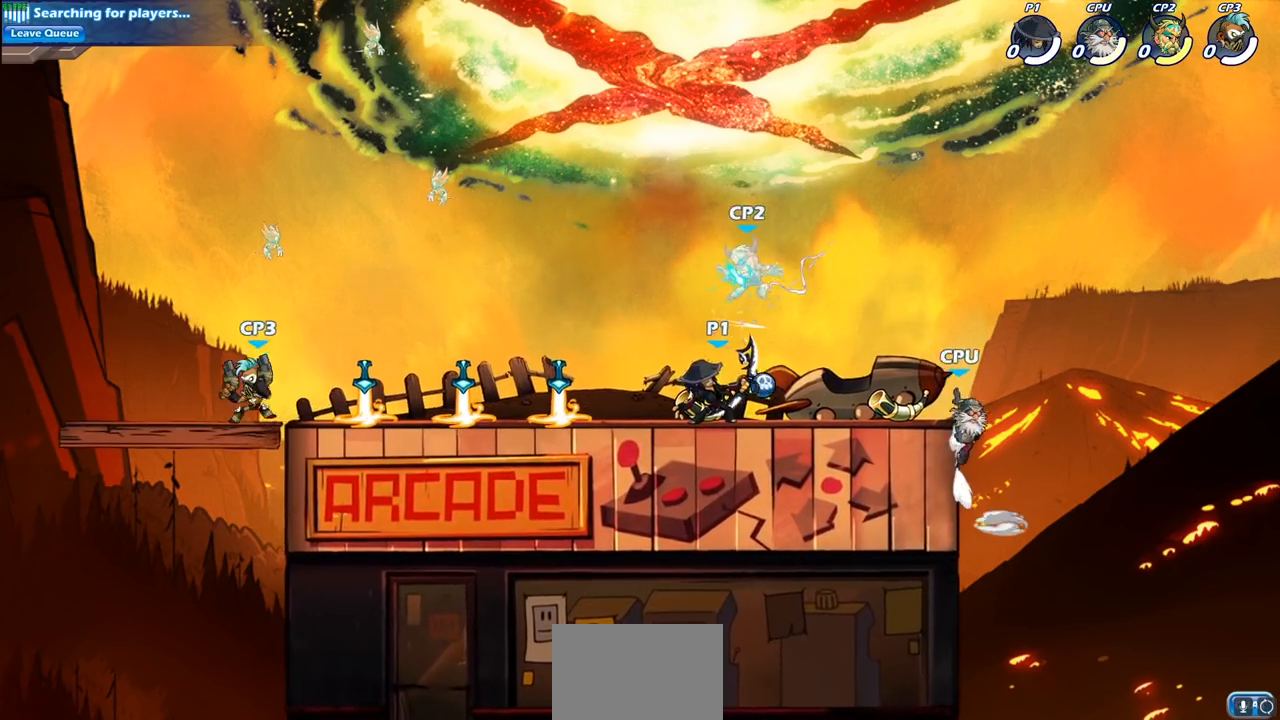
{"buttons": [], "left_stick": "center", "right_stick": "center", "events": [[67, "CROSS", "down"], [150, "SQUARE", "down"], [167, "CROSS", "up"], [233, "SQUARE", "up"]]}
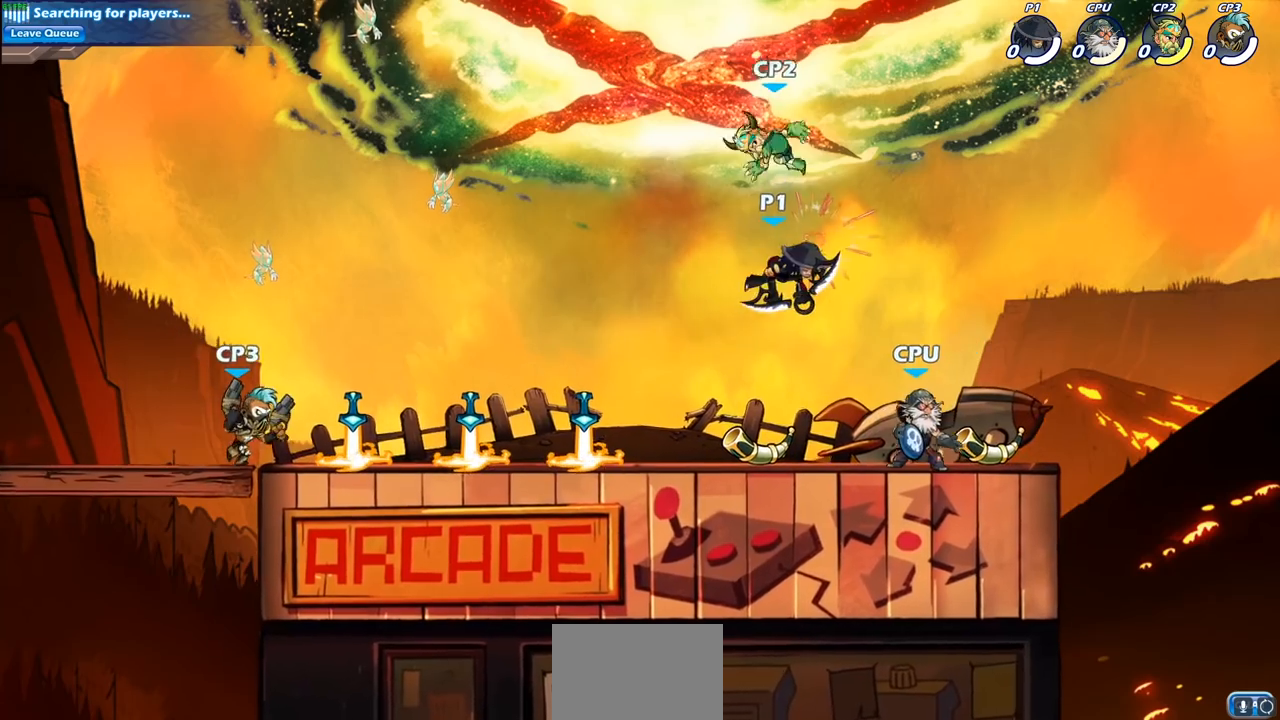
{"buttons": ["CROSS"], "left_stick": "right", "right_stick": "center", "events": [[367, "left_stick", "right"], [433, "CROSS", "down"]]}
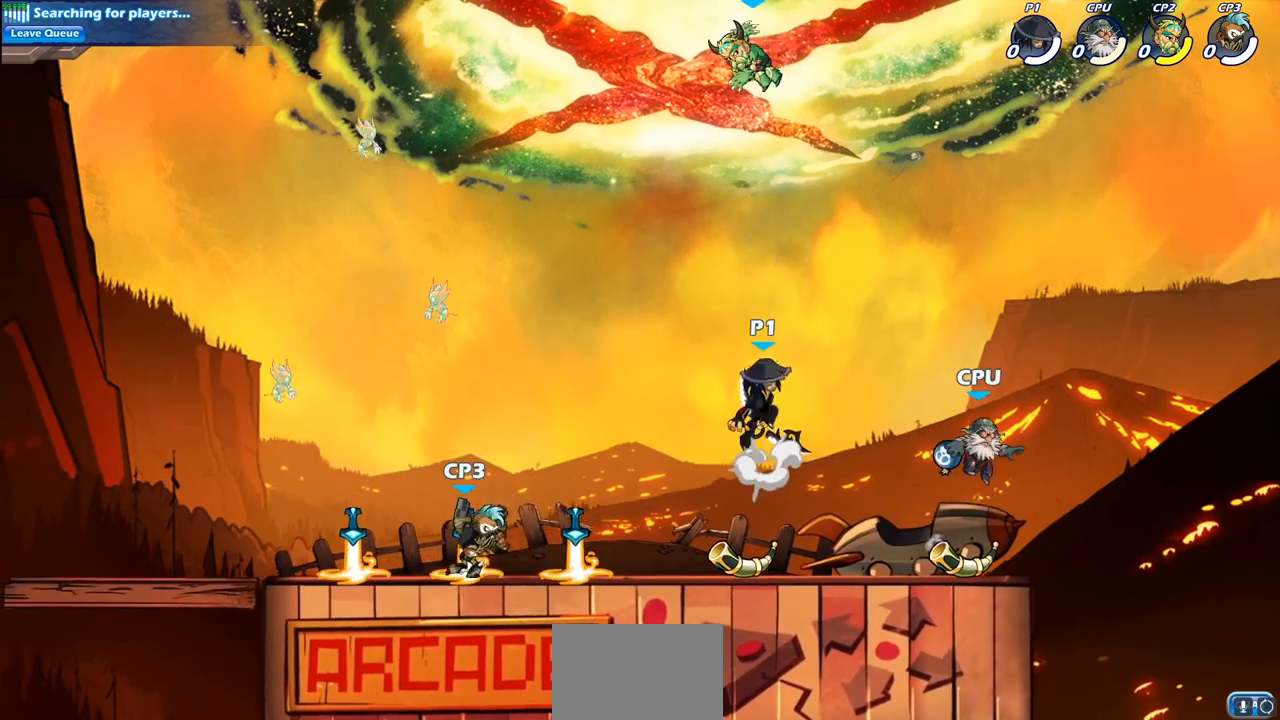
{"buttons": [], "left_stick": "center", "right_stick": "center", "events": [[100, "CROSS", "up"], [217, "left_stick", "up-left"], [333, "left_stick", "center"]]}
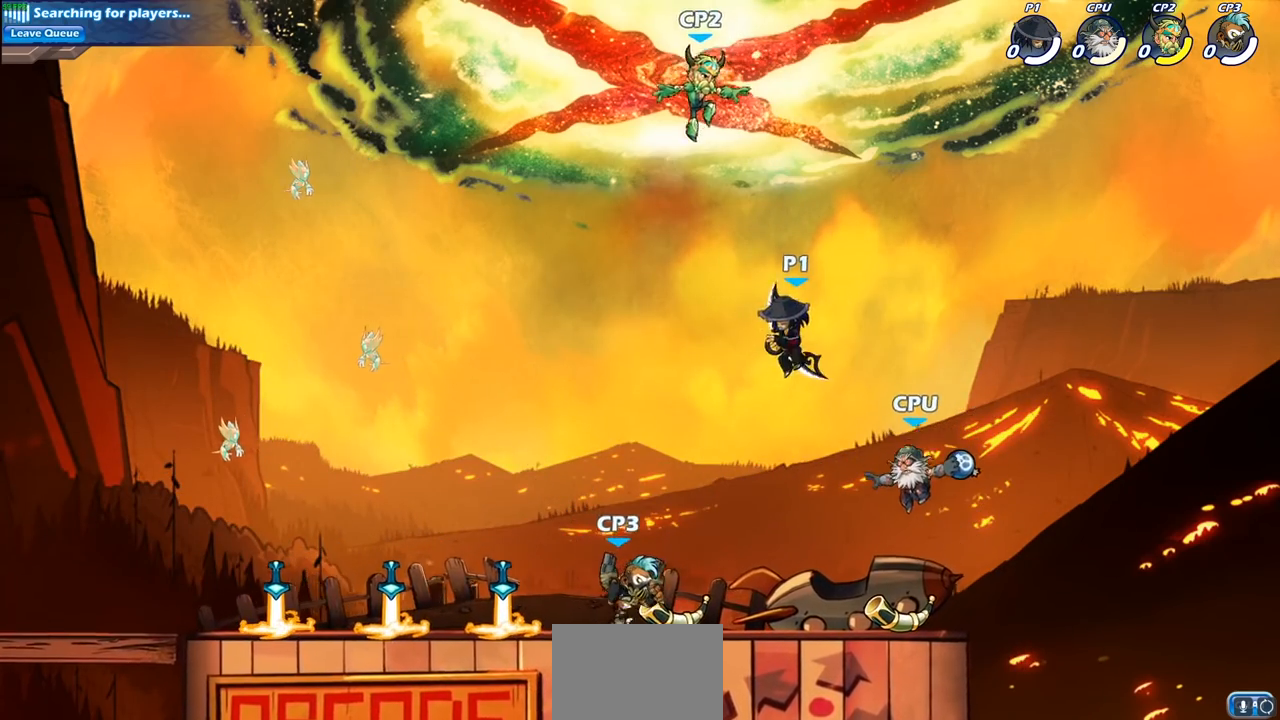
{"buttons": [], "left_stick": "center", "right_stick": "center", "events": [[283, "R2", "down"], [317, "left_stick", "down"], [350, "CIRCLE", "down"], [433, "CIRCLE", "up"], [433, "R2", "up"], [500, "left_stick", "center"]]}
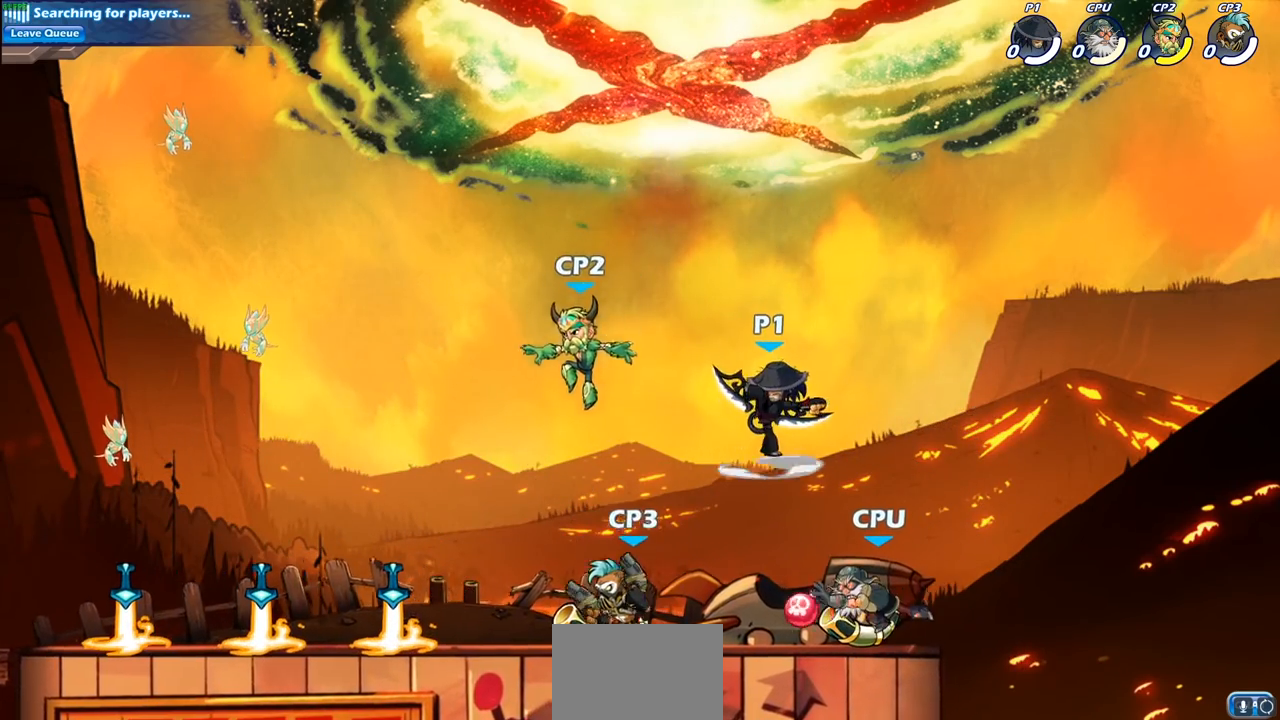
{"buttons": [], "left_stick": "center", "right_stick": "center", "events": []}
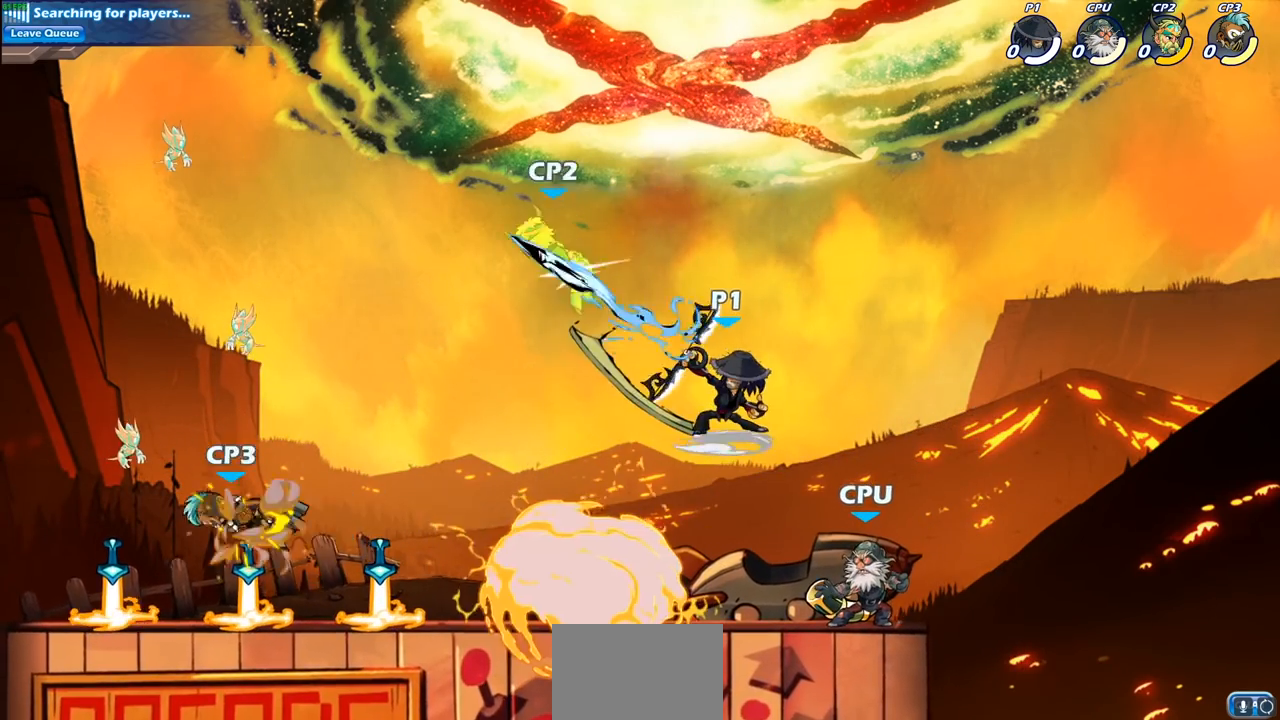
{"buttons": ["R2"], "left_stick": "up-left", "right_stick": "center", "events": [[17, "left_stick", "left"], [83, "left_stick", "up-left"], [267, "R2", "down"]]}
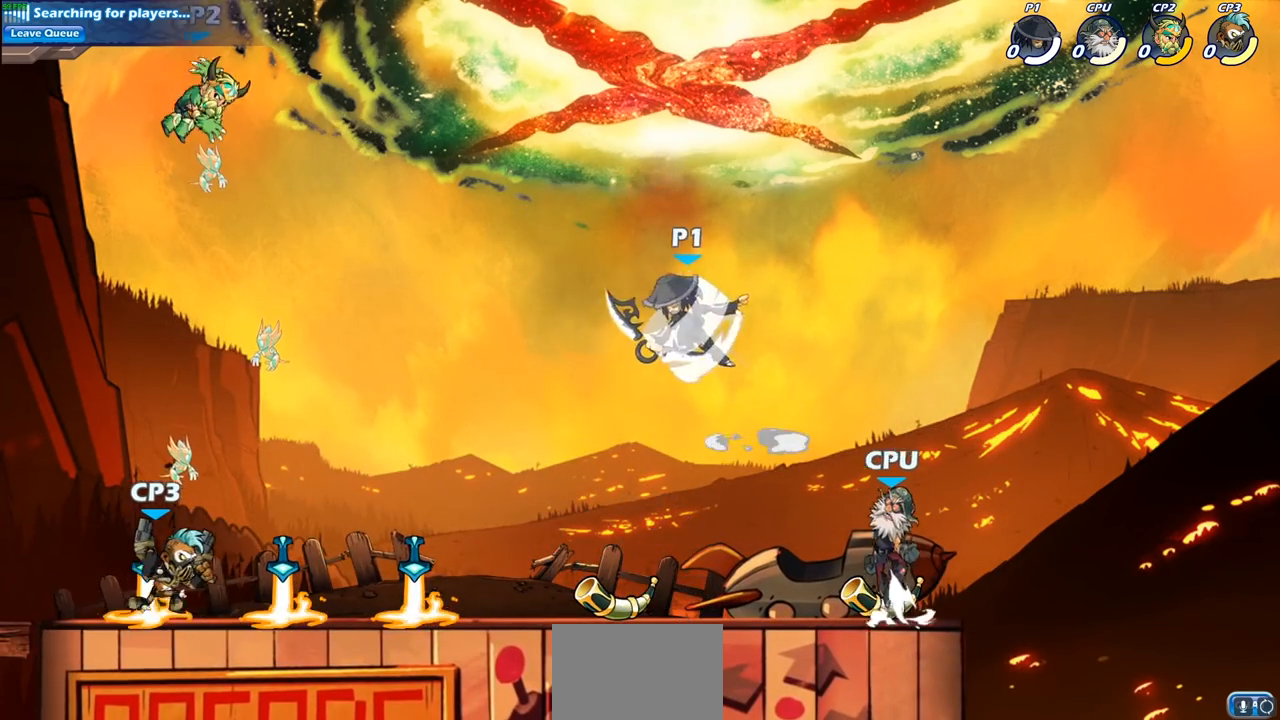
{"buttons": [], "left_stick": "down-left", "right_stick": "center", "events": [[233, "R2", "up"], [250, "left_stick", "down-left"]]}
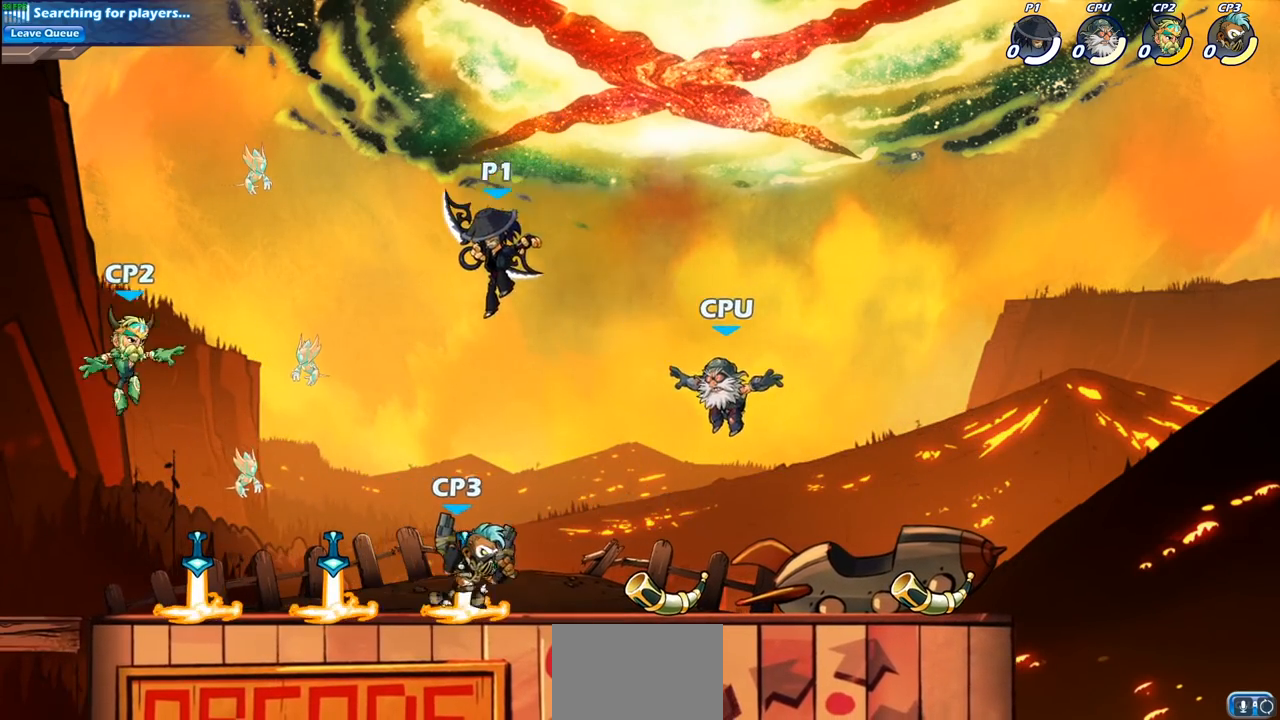
{"buttons": [], "left_stick": "center", "right_stick": "center", "events": [[133, "SQUARE", "down"], [233, "SQUARE", "up"], [333, "left_stick", "center"]]}
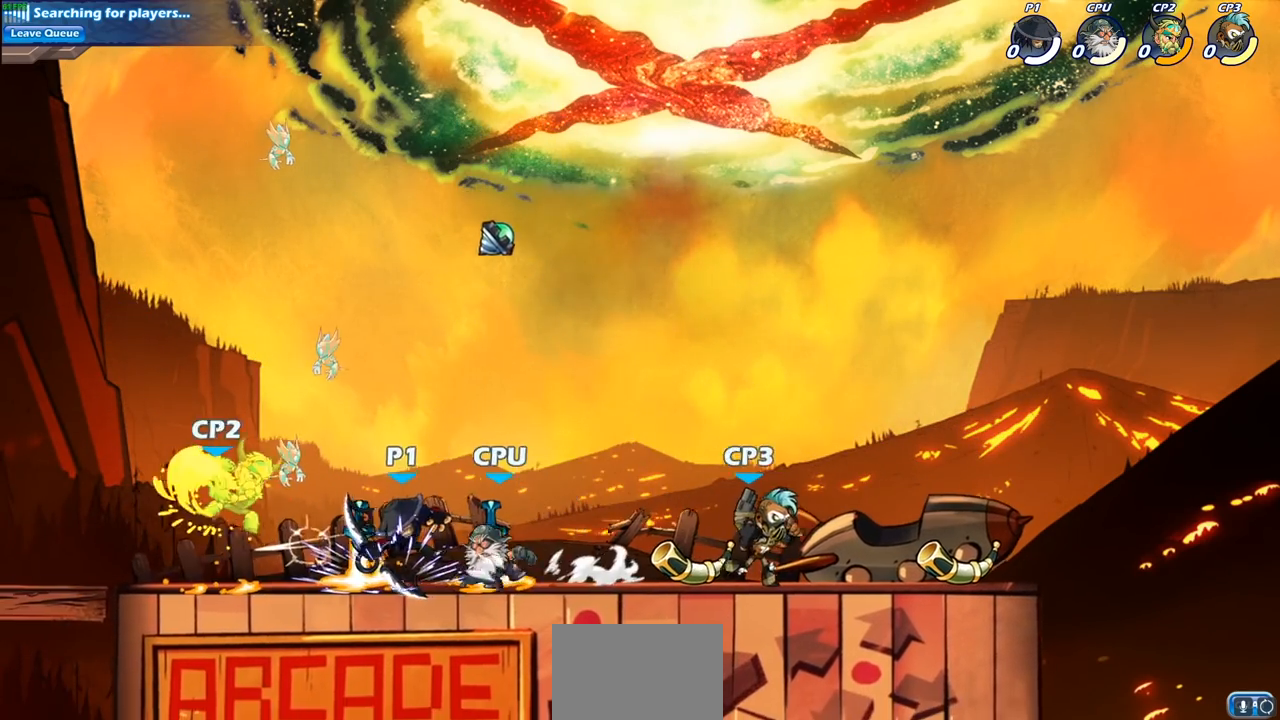
{"buttons": [], "left_stick": "left", "right_stick": "center", "events": [[117, "left_stick", "left"], [217, "R2", "down"], [500, "R2", "up"]]}
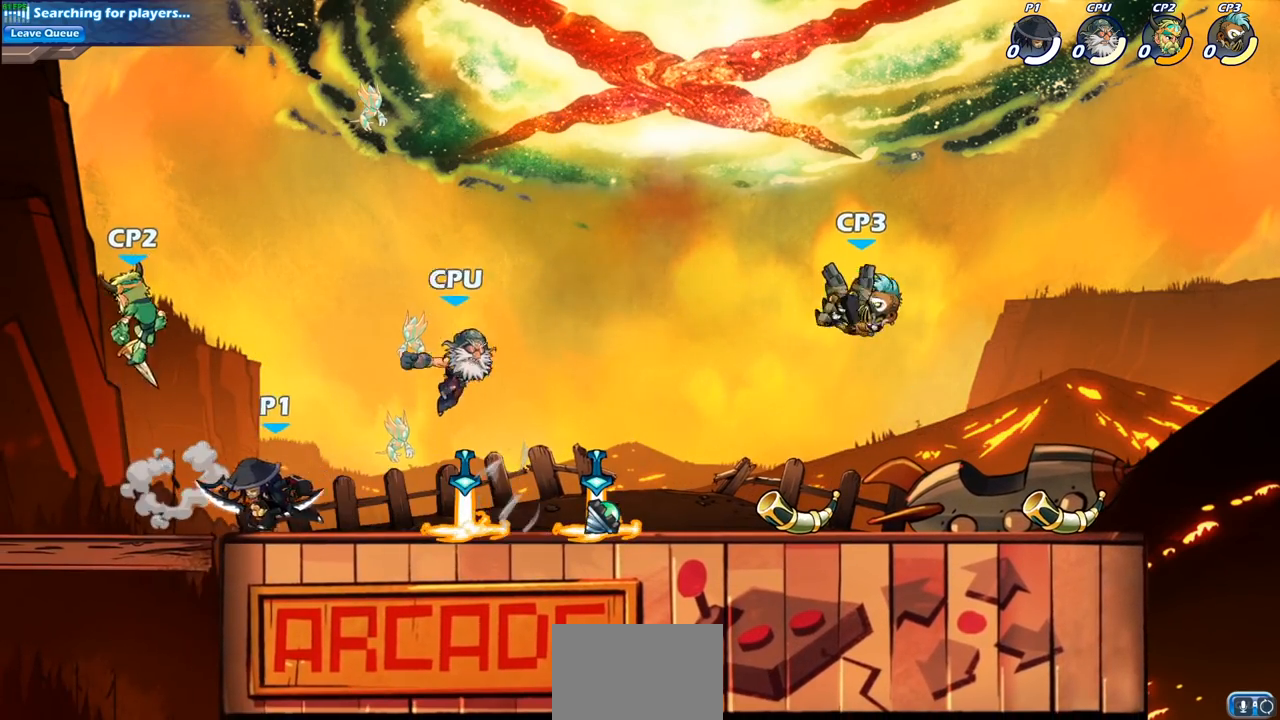
{"buttons": [], "left_stick": "right", "right_stick": "center", "events": [[333, "left_stick", "up-right"], [450, "left_stick", "right"]]}
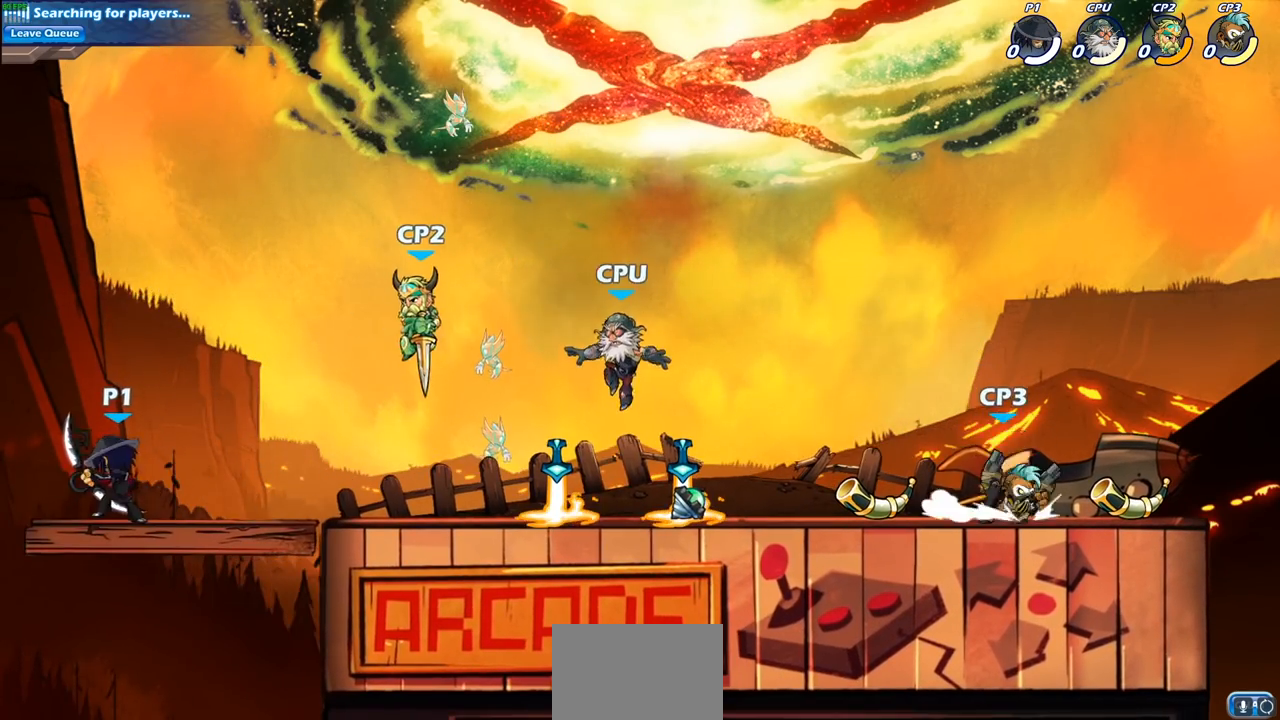
{"buttons": [], "left_stick": "center", "right_stick": "center", "events": [[83, "R1", "down"], [83, "R2", "down"], [183, "SQUARE", "down"], [217, "R1", "up"], [217, "R2", "up"], [317, "SQUARE", "up"], [317, "left_stick", "center"]]}
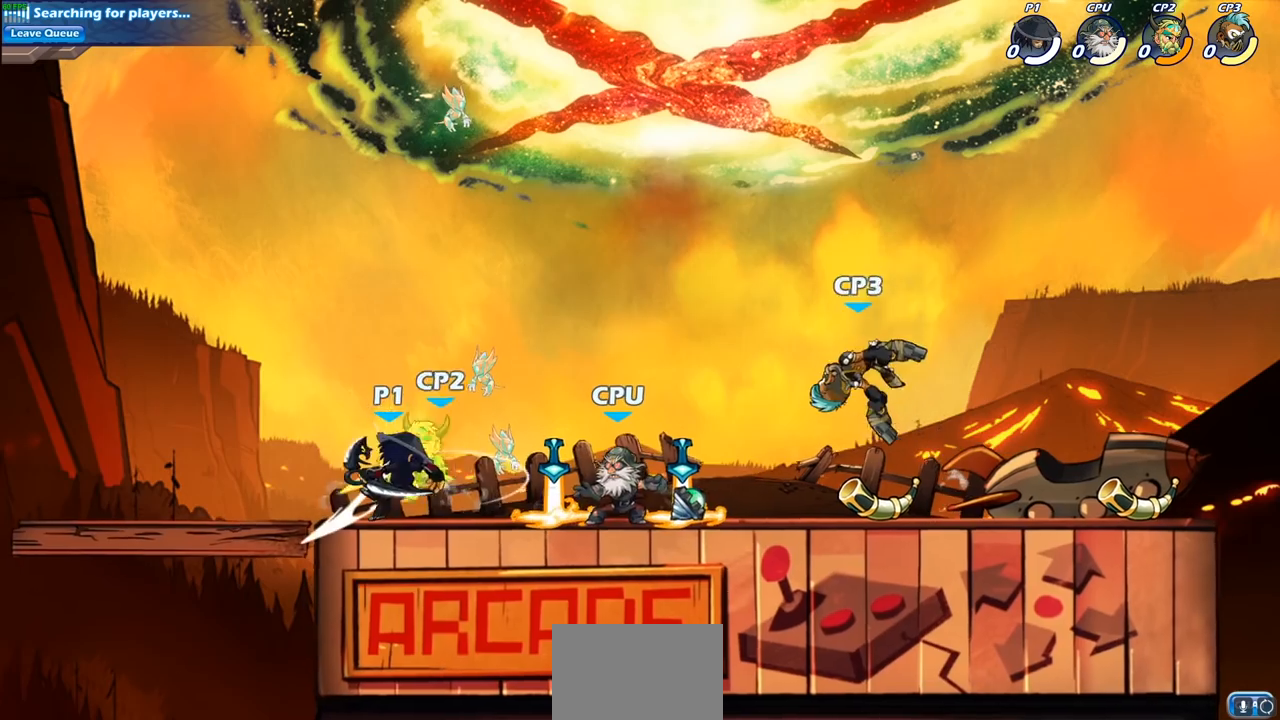
{"buttons": [], "left_stick": "down", "right_stick": "center", "events": [[183, "left_stick", "down"], [333, "SQUARE", "down"], [433, "SQUARE", "up"]]}
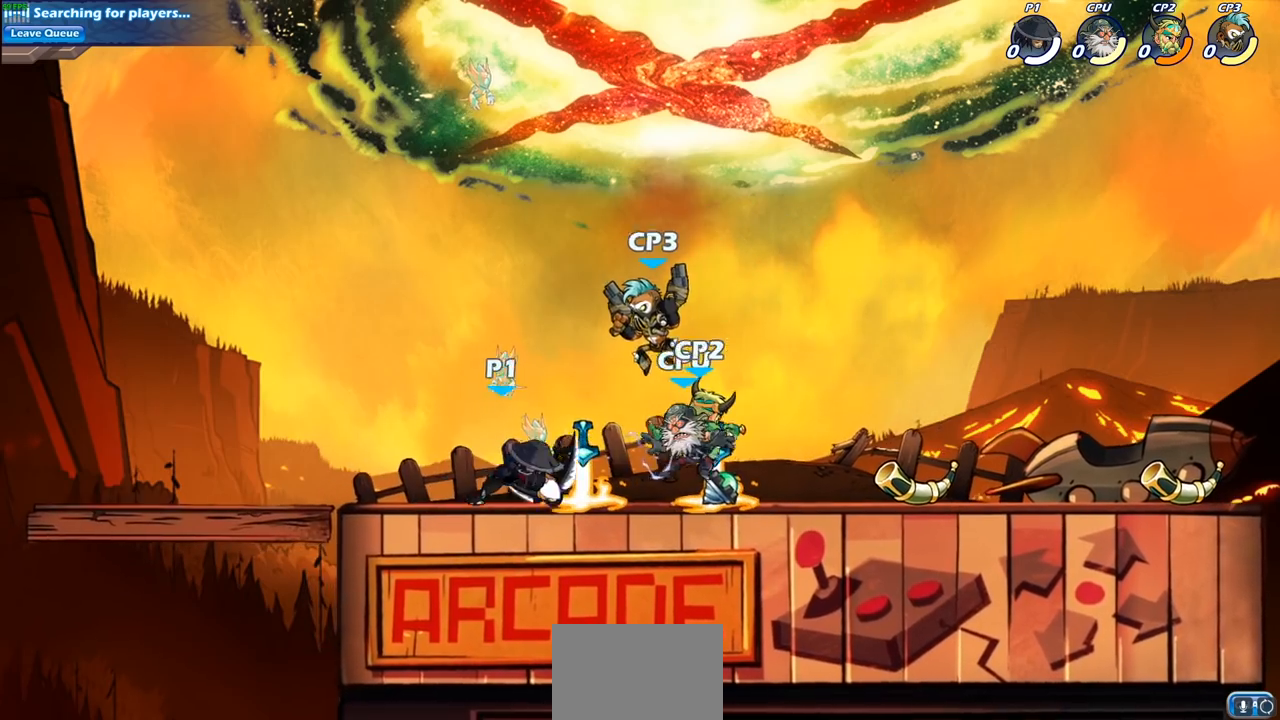
{"buttons": [], "left_stick": "center", "right_stick": "center", "events": [[17, "SQUARE", "down"], [117, "SQUARE", "up"], [117, "left_stick", "center"], [200, "SQUARE", "down"], [283, "SQUARE", "up"]]}
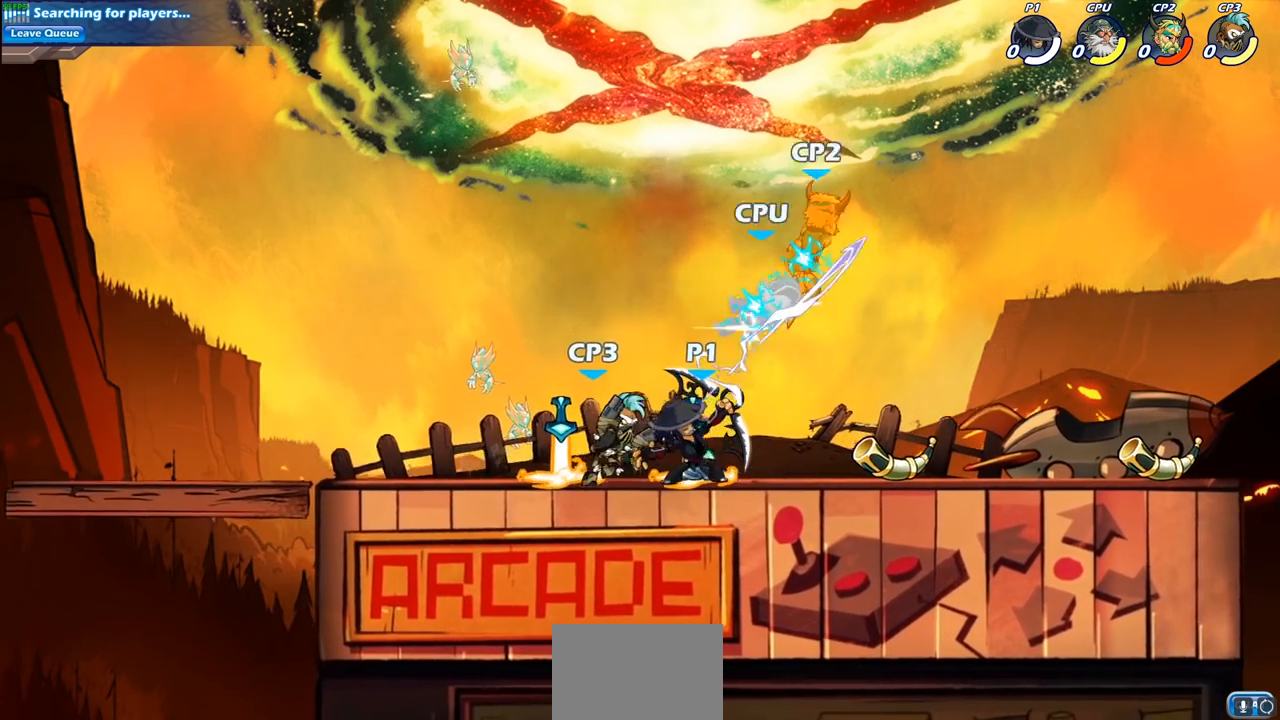
{"buttons": [], "left_stick": "up", "right_stick": "center", "events": [[183, "CROSS", "down"], [300, "left_stick", "left"], [333, "CROSS", "up"], [483, "left_stick", "up"]]}
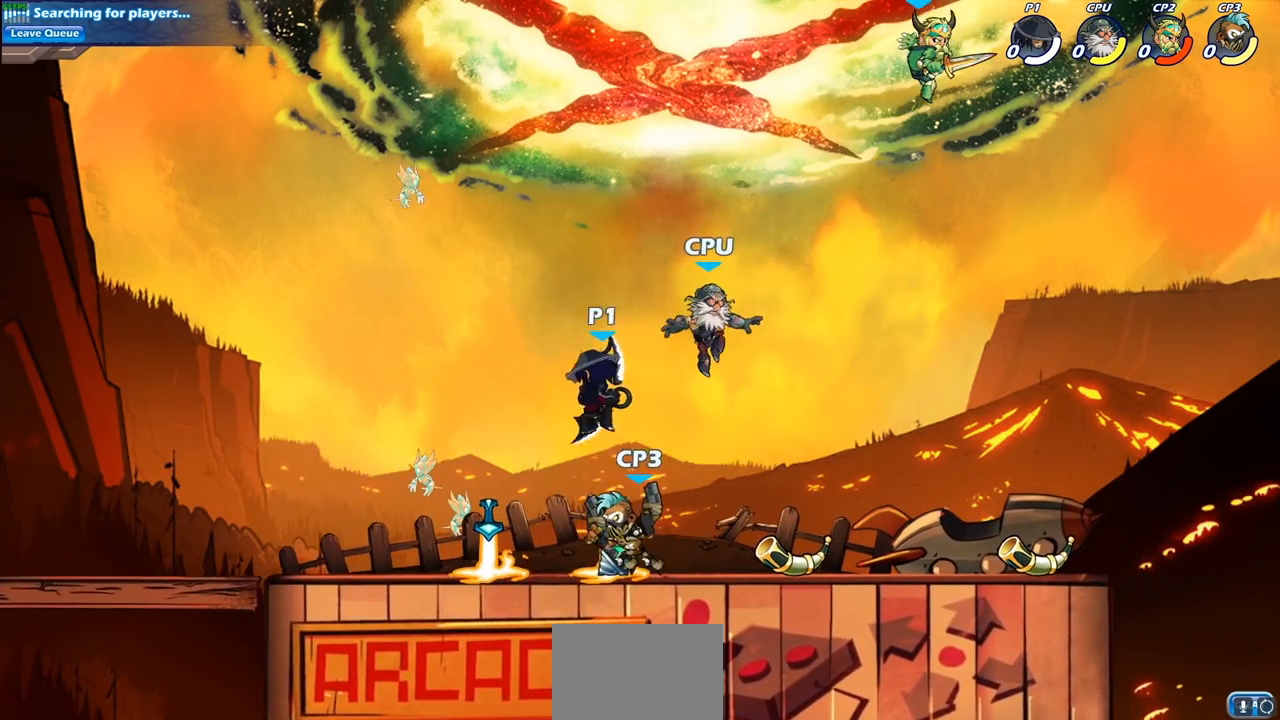
{"buttons": [], "left_stick": "center", "right_stick": "center"}
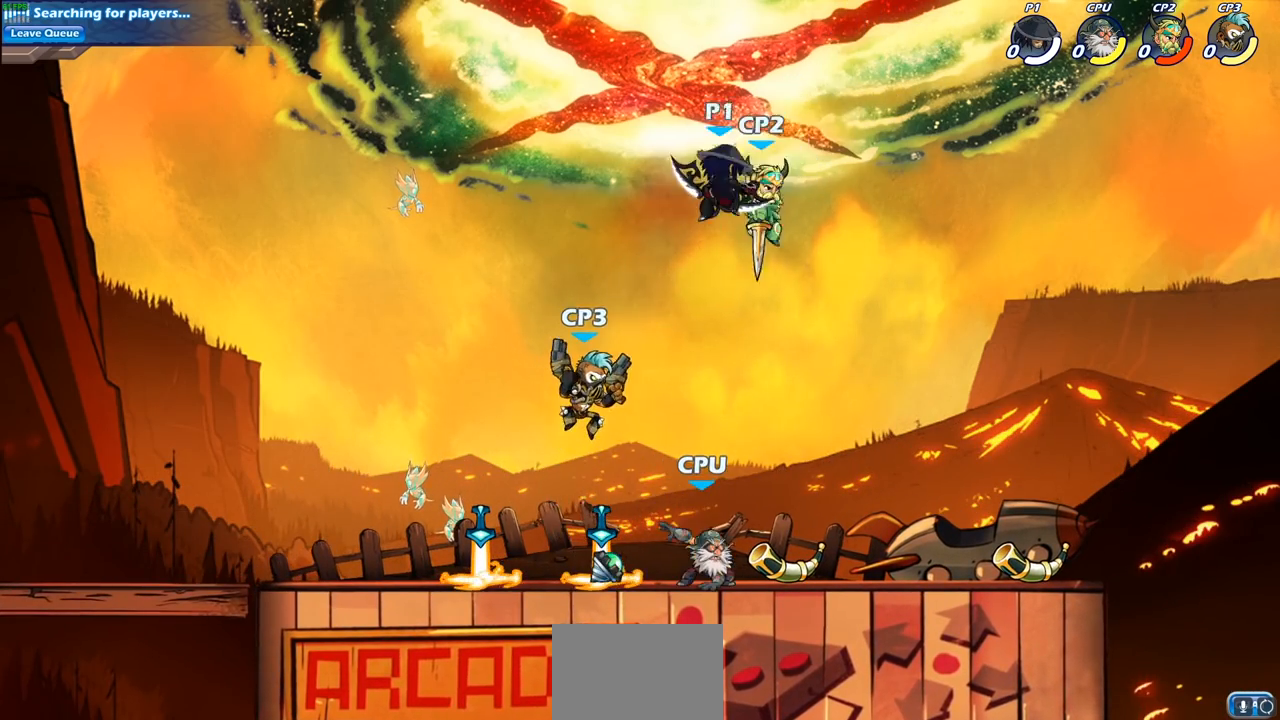
{"buttons": ["CIRCLE"], "left_stick": "down-left", "right_stick": "center"}
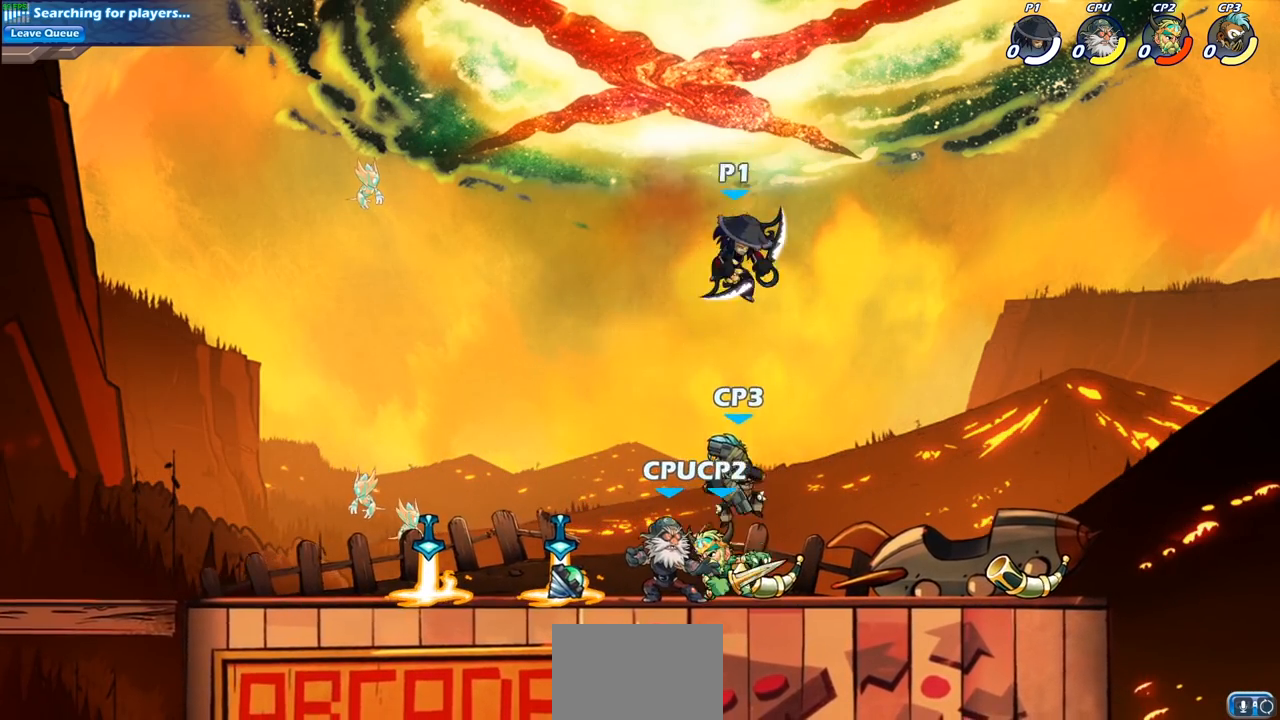
{"buttons": [], "left_stick": "left", "right_stick": "center", "events": [[467, "left_stick", "left"], [483, "CIRCLE", "up"]]}
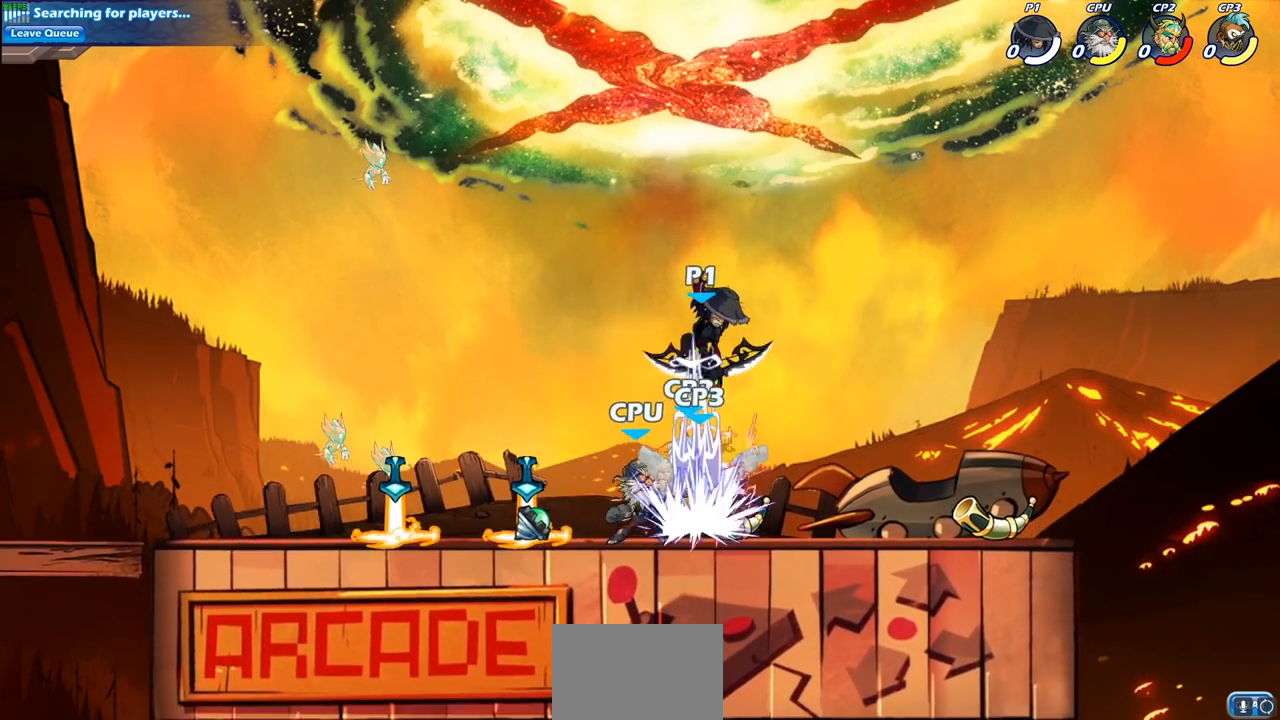
{"buttons": [], "left_stick": "left", "right_stick": "center", "events": [[283, "CROSS", "down"], [450, "CROSS", "up"]]}
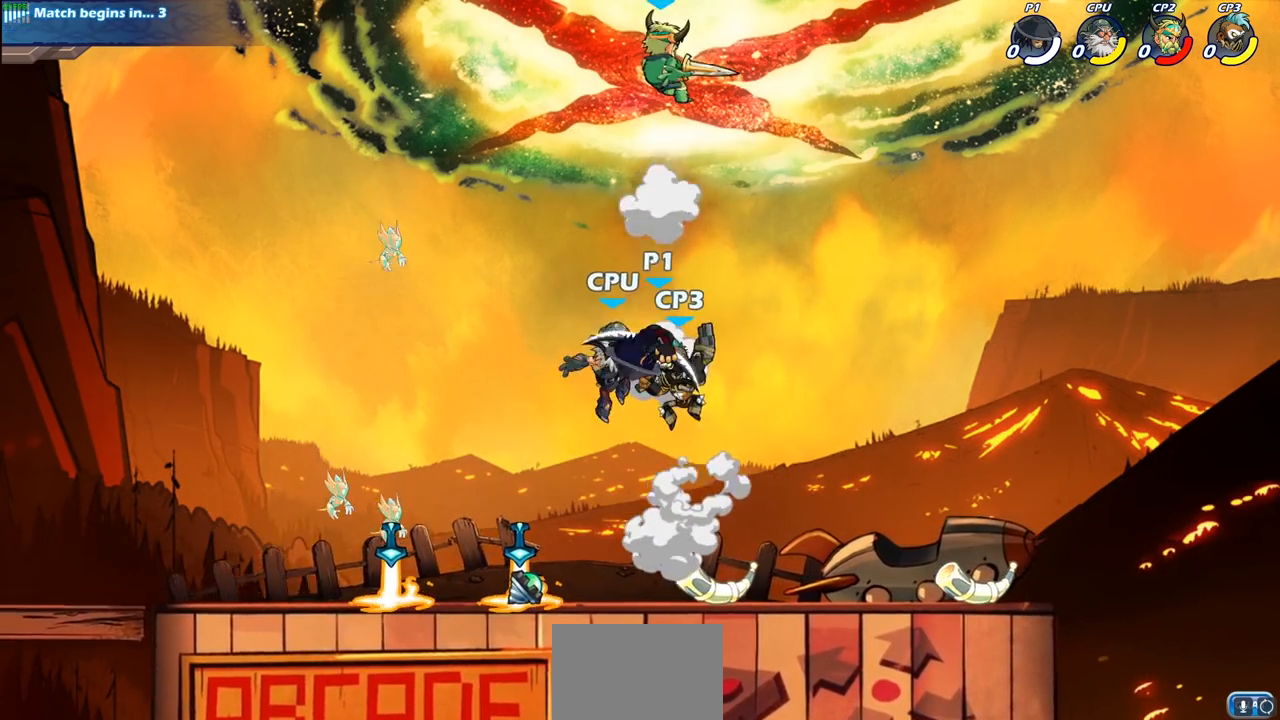
{"buttons": [], "left_stick": "center", "right_stick": "center", "events": [[83, "left_stick", "down"], [183, "left_stick", "down-right"], [250, "SQUARE", "down"], [317, "left_stick", "center"], [333, "SQUARE", "up"]]}
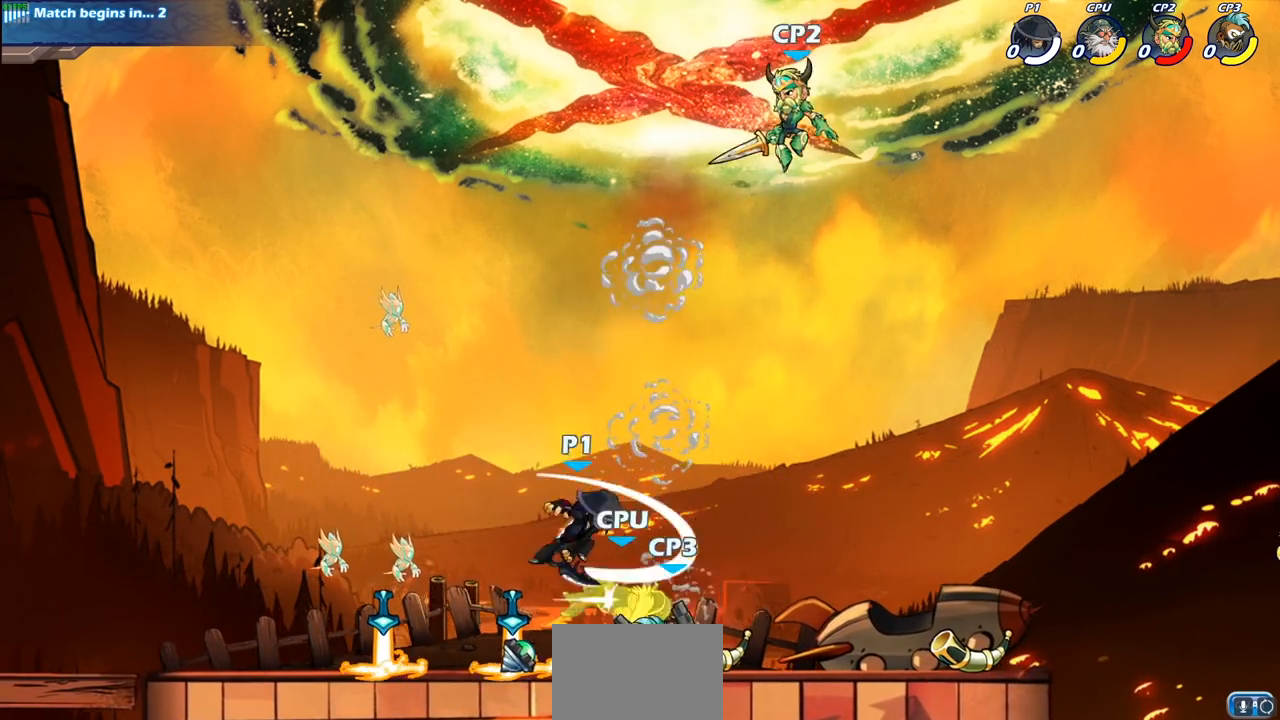
{"buttons": ["SQUARE"], "left_stick": "right", "right_stick": "center", "events": [[400, "left_stick", "right"], [500, "SQUARE", "down"]]}
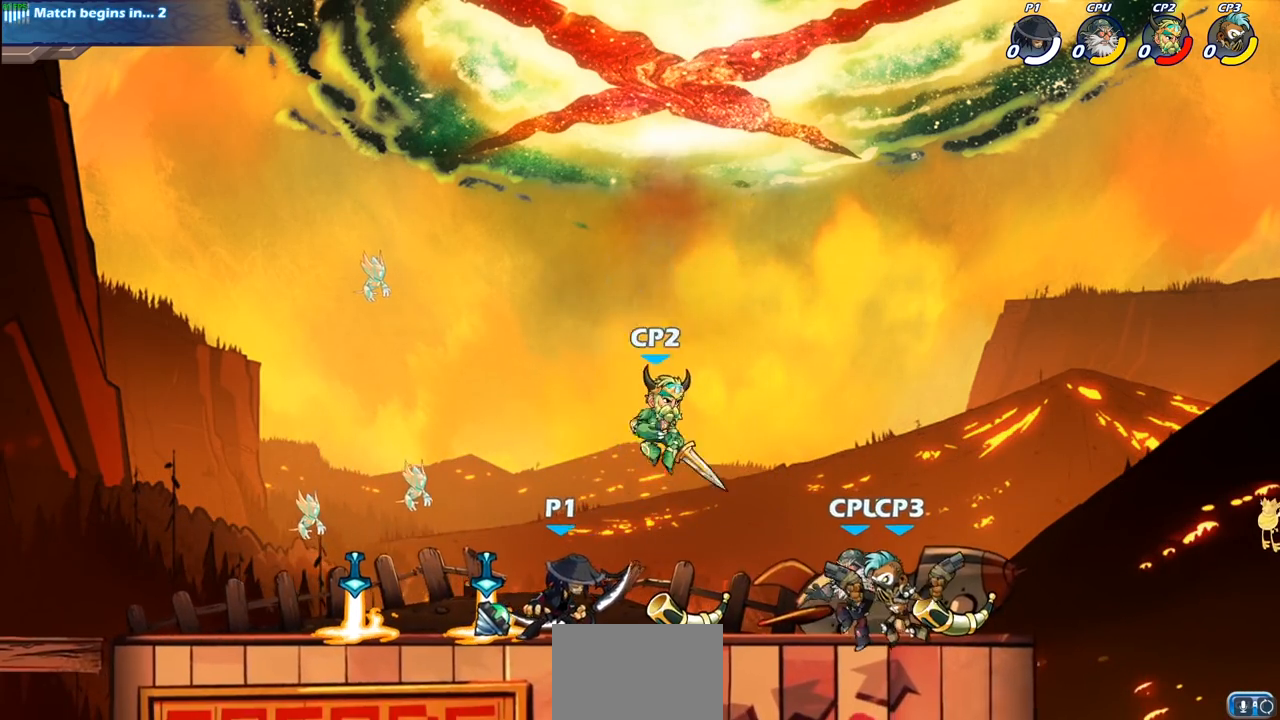
{"buttons": [], "left_stick": "down", "right_stick": "center", "events": [[133, "left_stick", "center"], [150, "SQUARE", "up"], [500, "left_stick", "down"]]}
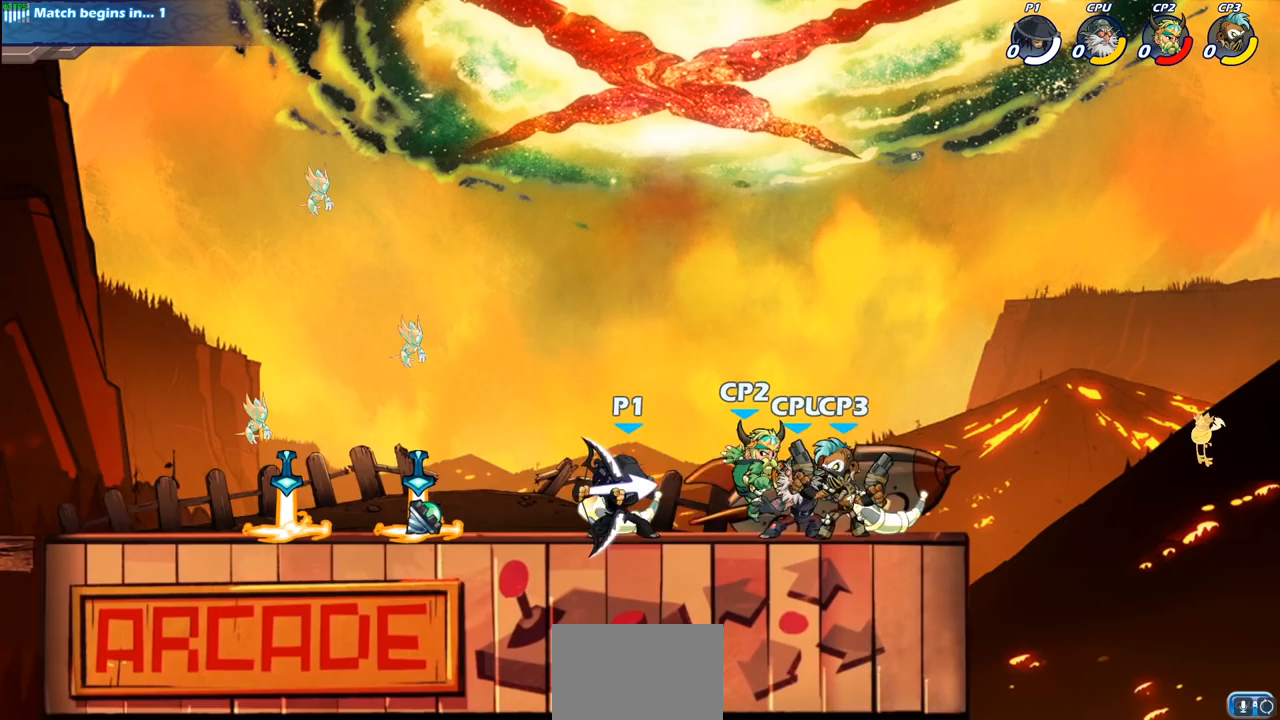
{"buttons": [], "left_stick": "center", "right_stick": "center", "events": [[133, "SQUARE", "down"], [250, "SQUARE", "up"], [367, "left_stick", "center"]]}
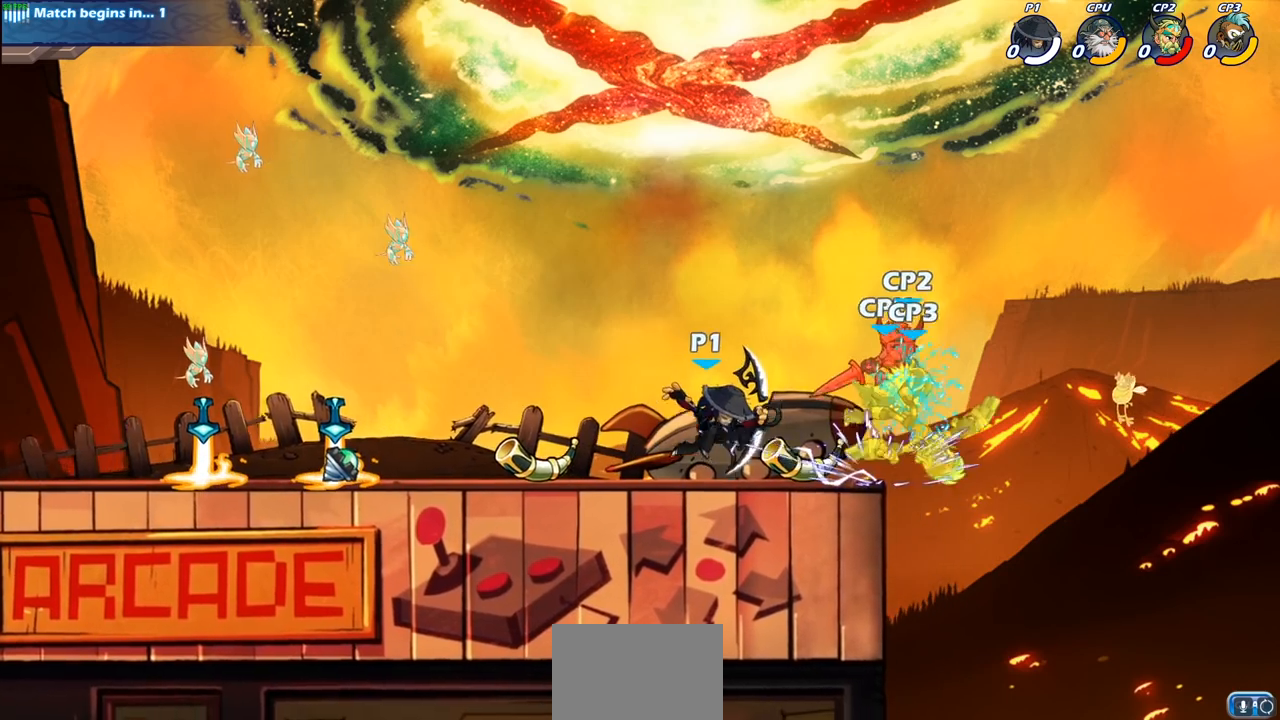
{"buttons": [], "left_stick": "right", "right_stick": "center", "events": [[133, "CIRCLE", "down"], [200, "CIRCLE", "up"], [367, "left_stick", "right"]]}
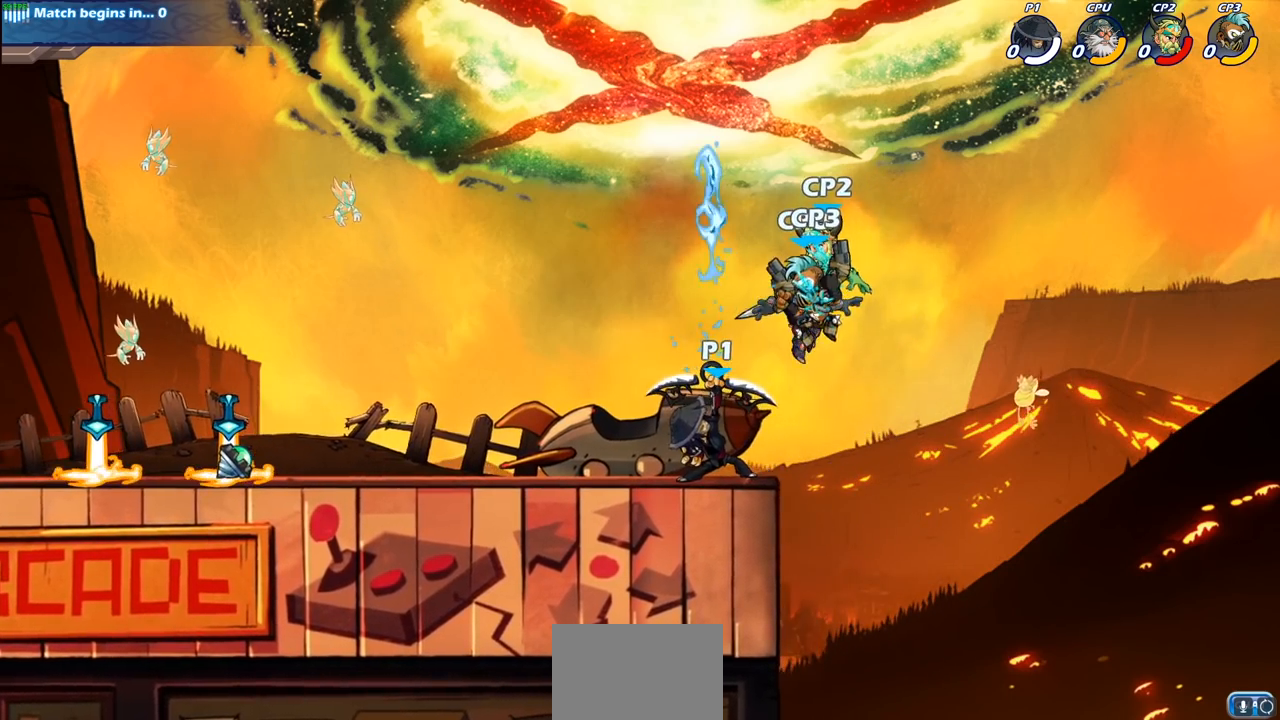
{"buttons": [], "left_stick": "left", "right_stick": "center", "events": [[67, "left_stick", "center"], [317, "CROSS", "down"], [367, "left_stick", "left"], [450, "CROSS", "up"]]}
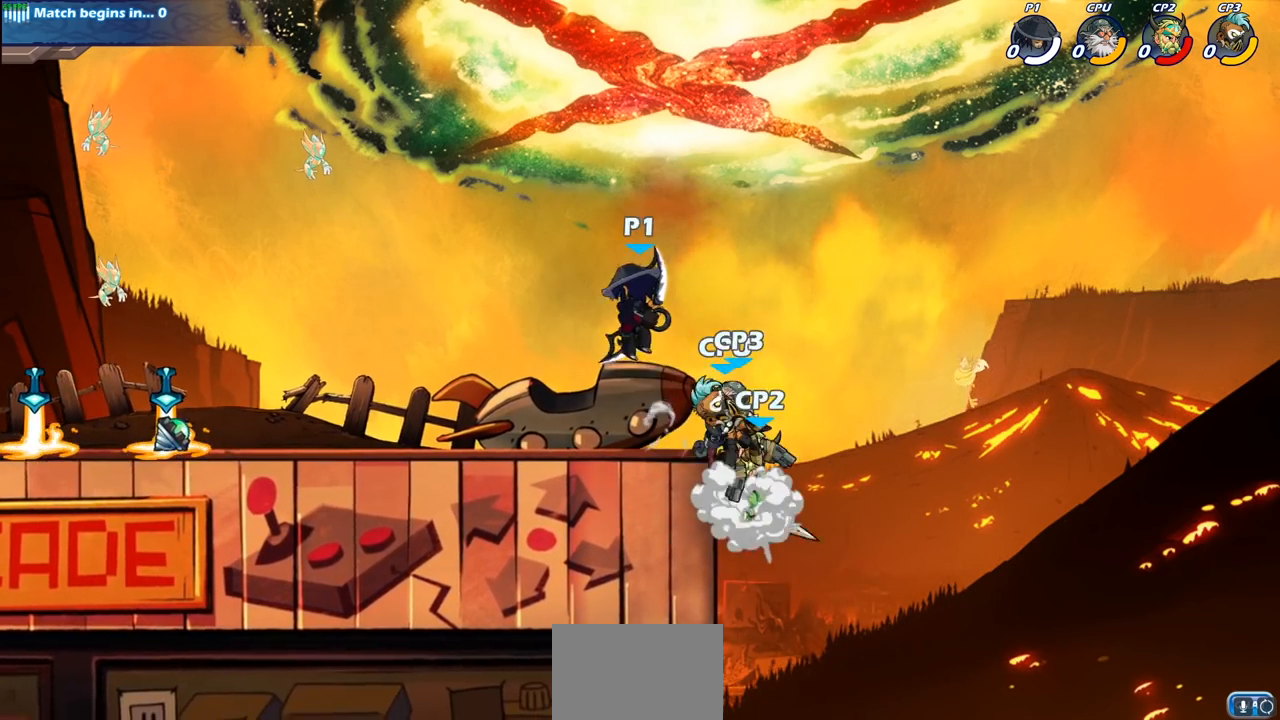
{"buttons": [], "left_stick": "center", "right_stick": "center", "events": [[83, "left_stick", "right"], [217, "left_stick", "down"], [250, "SQUARE", "down"], [350, "SQUARE", "up"], [417, "left_stick", "center"]]}
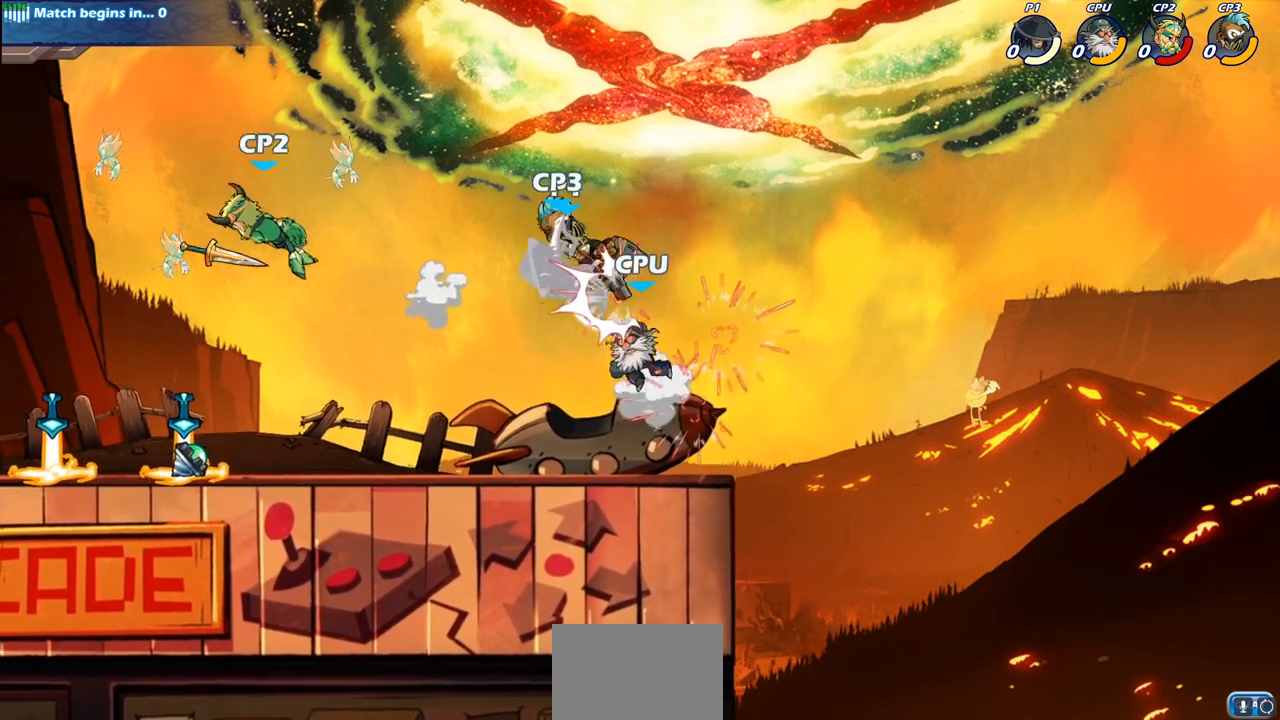
{"buttons": ["CROSS"], "left_stick": "left", "right_stick": "center", "events": [[317, "left_stick", "left"], [350, "CROSS", "down"]]}
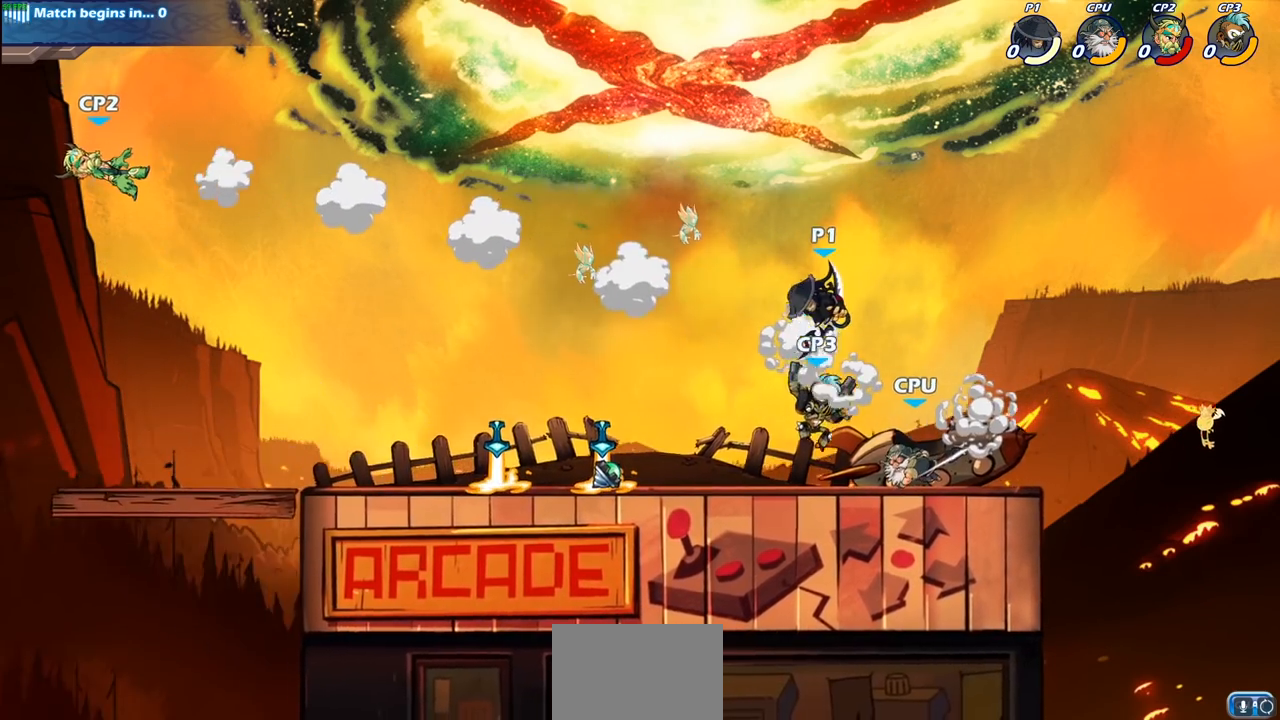
{"buttons": [], "left_stick": "center", "right_stick": "center", "events": [[33, "CROSS", "up"], [83, "left_stick", "down-left"], [283, "left_stick", "down-right"], [417, "left_stick", "center"]]}